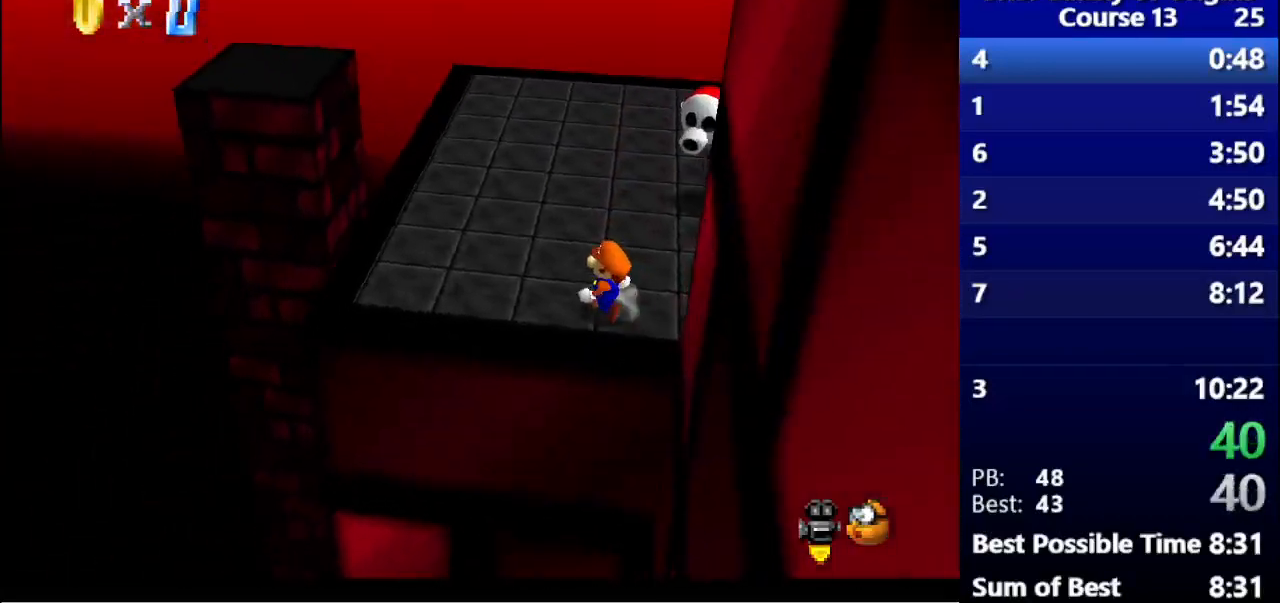
Gameplay with keyboard; each line is a JSON object with the keys held at the frame after it. "events" lists presses ("down") and releases ("up") of ".", "/", "a", "alt_l", "alt_r", "b", "c", "caps_lock", "comma", "ctrl_l", "ctrl_r", "d", "down", "e", "f", "g", "h", "i", "j", "k", "l", "lbracket", "left", "m", "n", "o", "p", "q", "quote", "r", "rbracket", "return", "right", "s", "semicolon", "shift_l", "shift_r", "space", "super", "t", "tab", "u", "up", "v", "w", "x", "y" and "z" between this image and that frame as [ms after this image, input, new state], when the widget could be followed in between. No other keys are recorded. Mouse input is not recorded.
{"keys": ["left"], "events": [[400, "left", "down"]]}
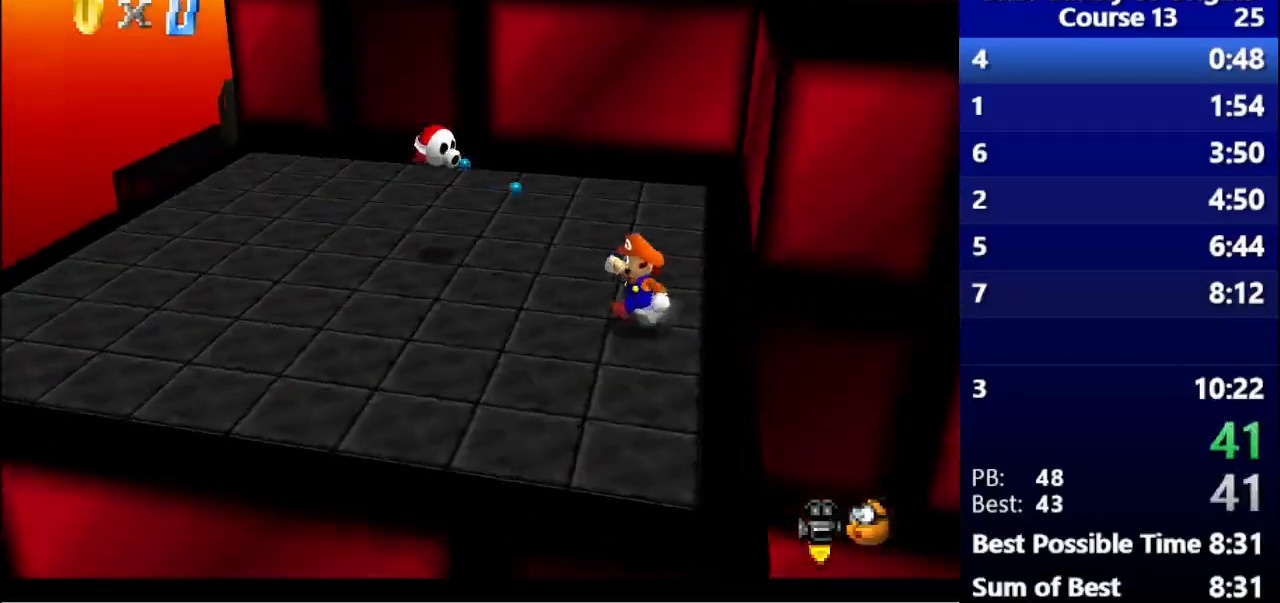
{"keys": ["left", "up"], "events": [[100, "down", "down"], [333, "down", "up"], [433, "up", "down"]]}
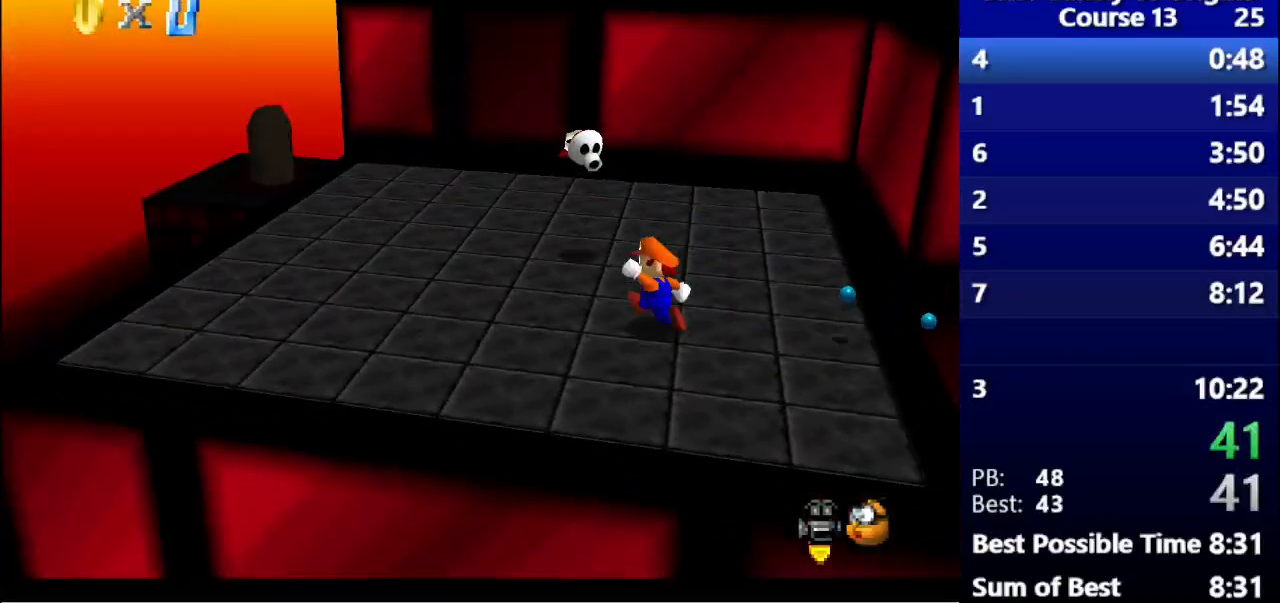
{"keys": ["right"], "events": [[67, "left", "up"], [133, "right", "down"], [333, "up", "up"]]}
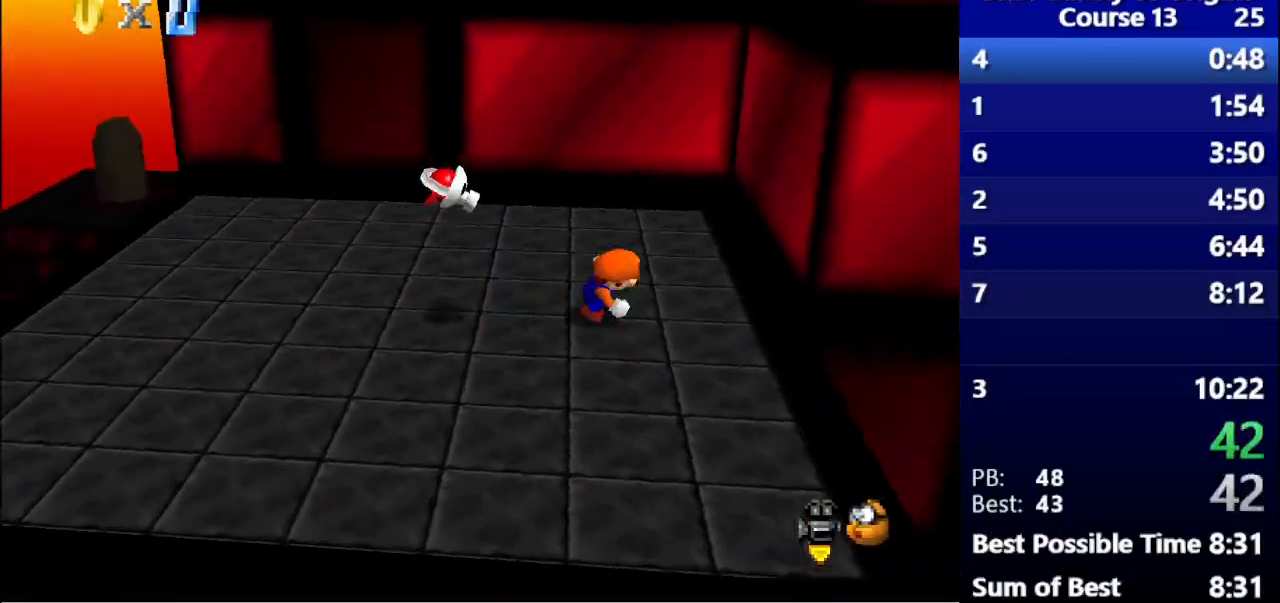
{"keys": ["space", "up"], "events": [[33, "up", "down"], [133, "right", "up"], [333, "space", "down"]]}
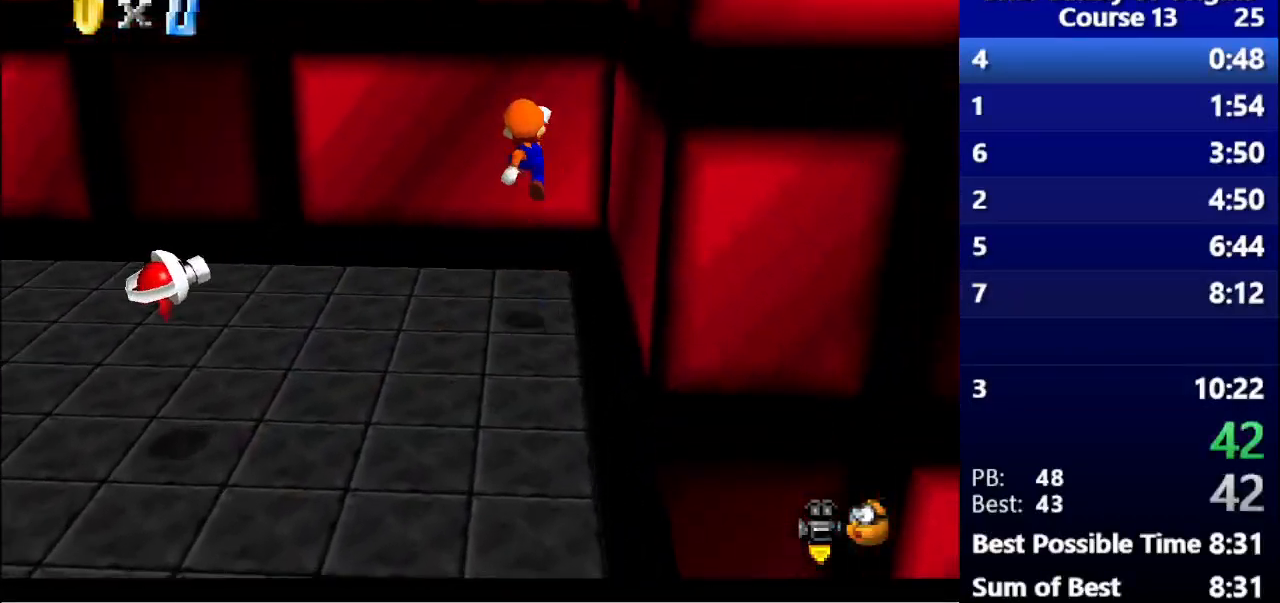
{"keys": ["space"], "events": [[167, "space", "up"], [300, "up", "up"], [367, "space", "down"]]}
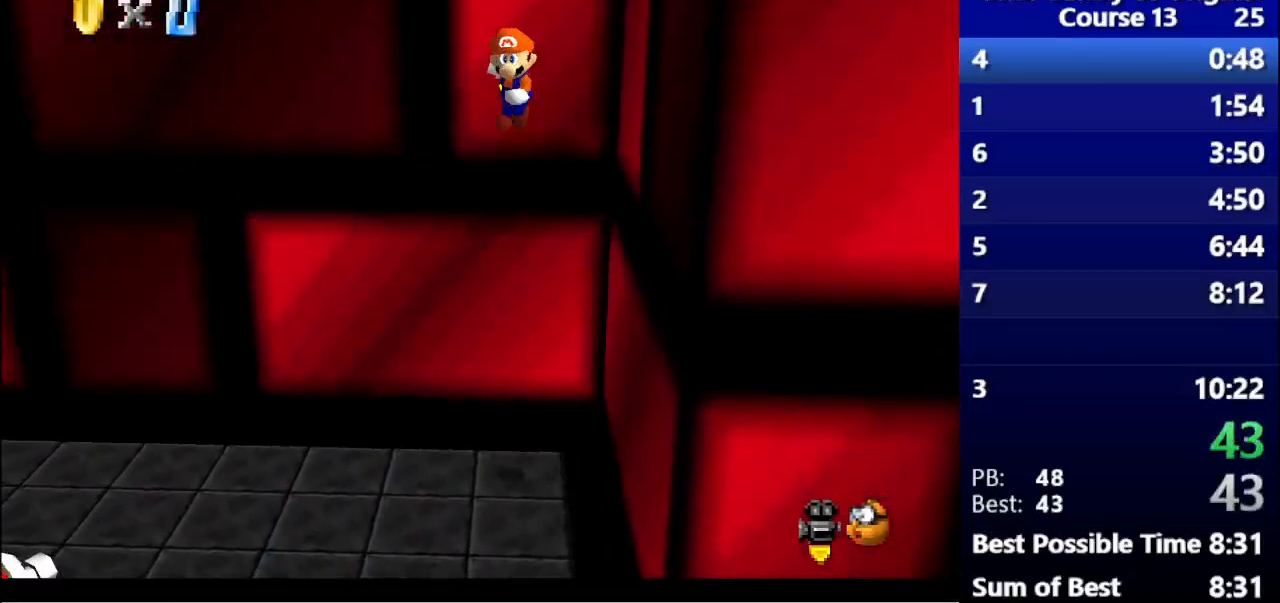
{"keys": ["right"], "events": [[67, "right", "down"], [133, "up", "down"], [333, "space", "up"], [400, "up", "up"]]}
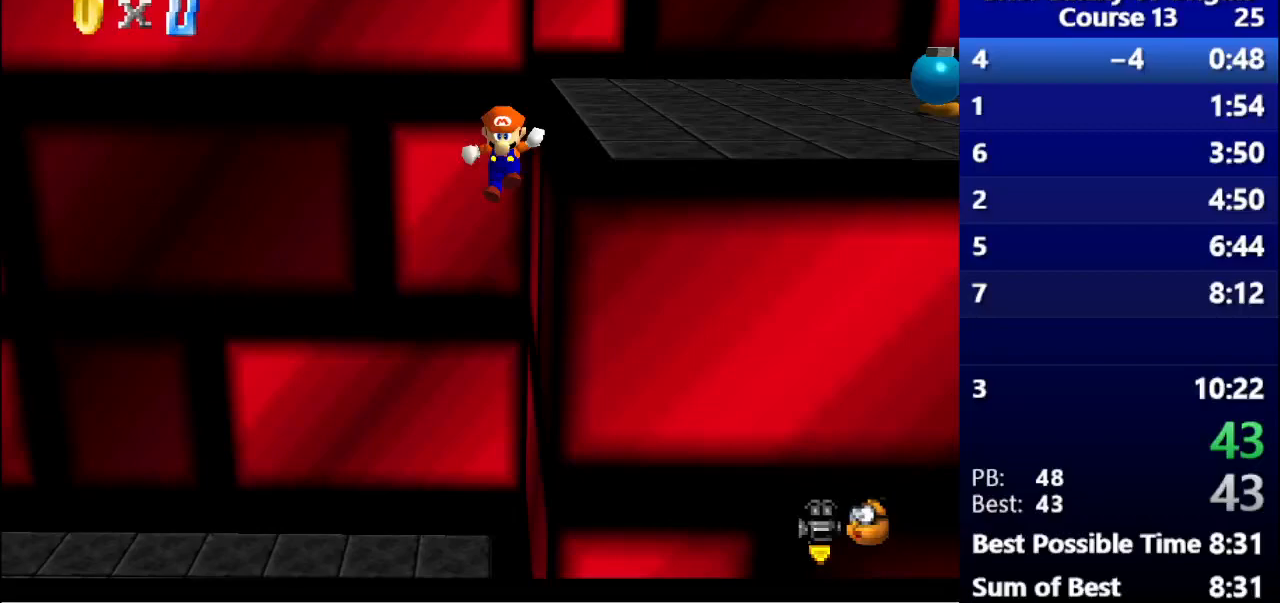
{"keys": [], "events": [[133, "right", "up"], [133, "space", "down"], [267, "space", "up"]]}
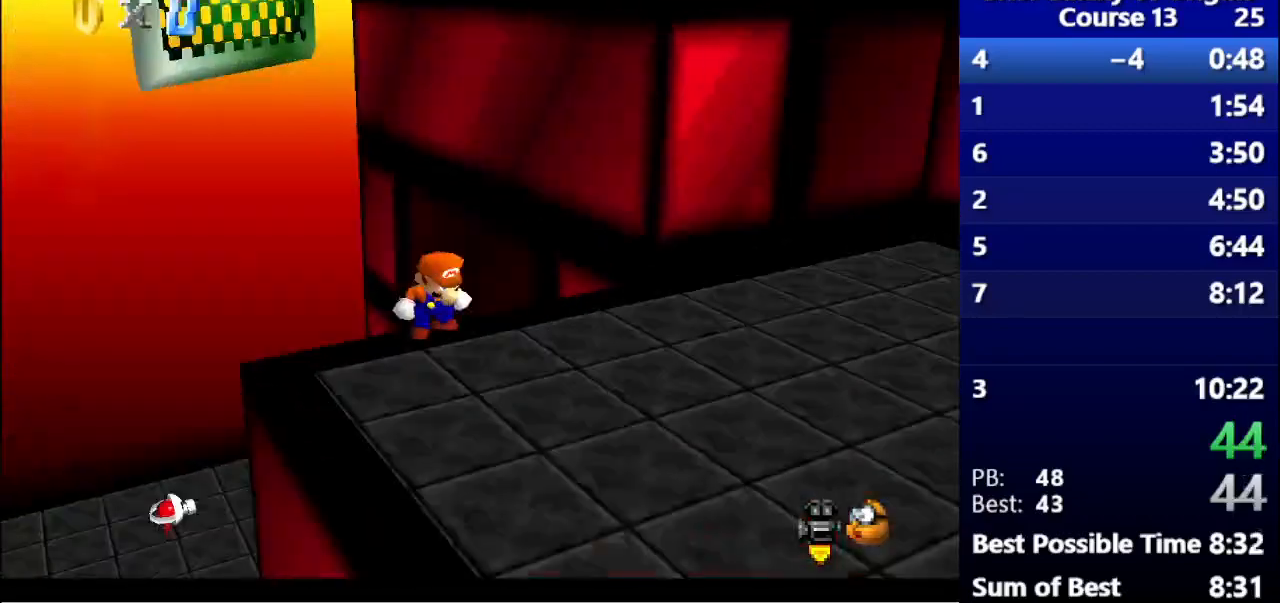
{"keys": ["down", "left"], "events": [[300, "down", "down"], [333, "left", "down"]]}
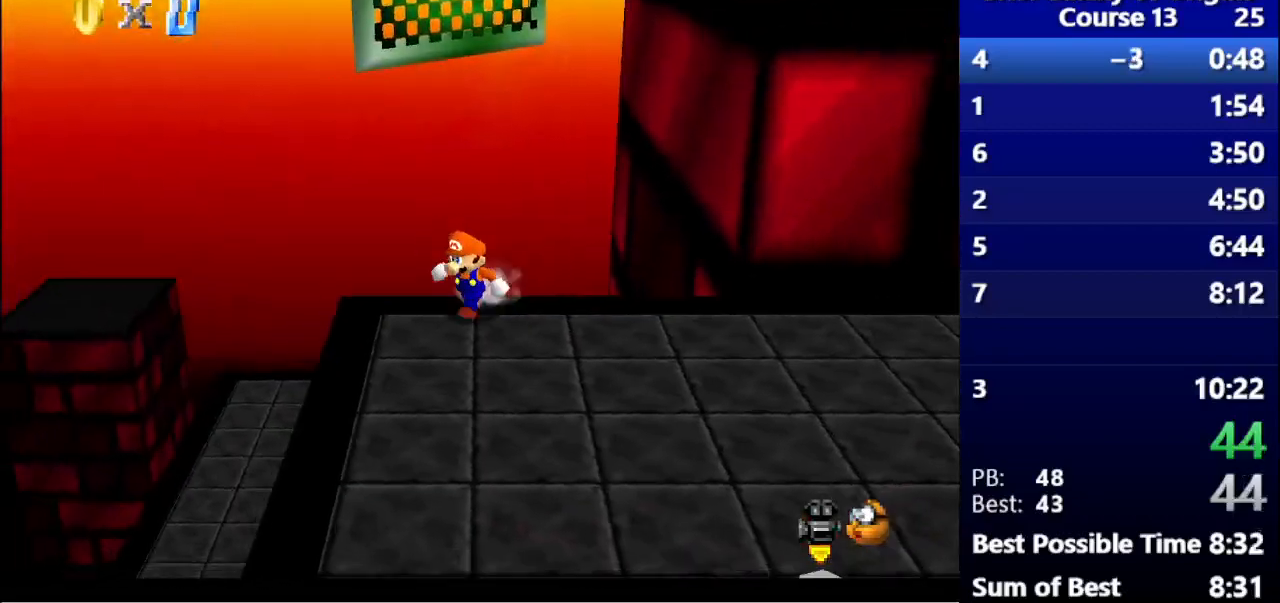
{"keys": [], "events": [[100, "left", "up"], [433, "down", "up"]]}
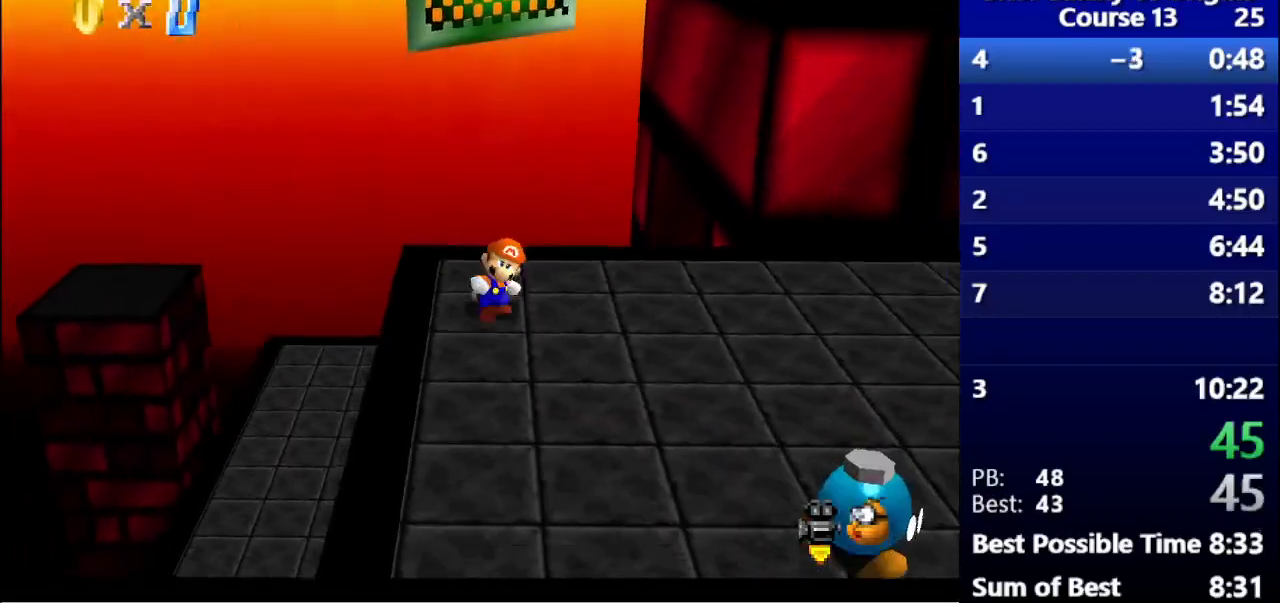
{"keys": [], "events": [[33, "down", "down"], [100, "down", "up"]]}
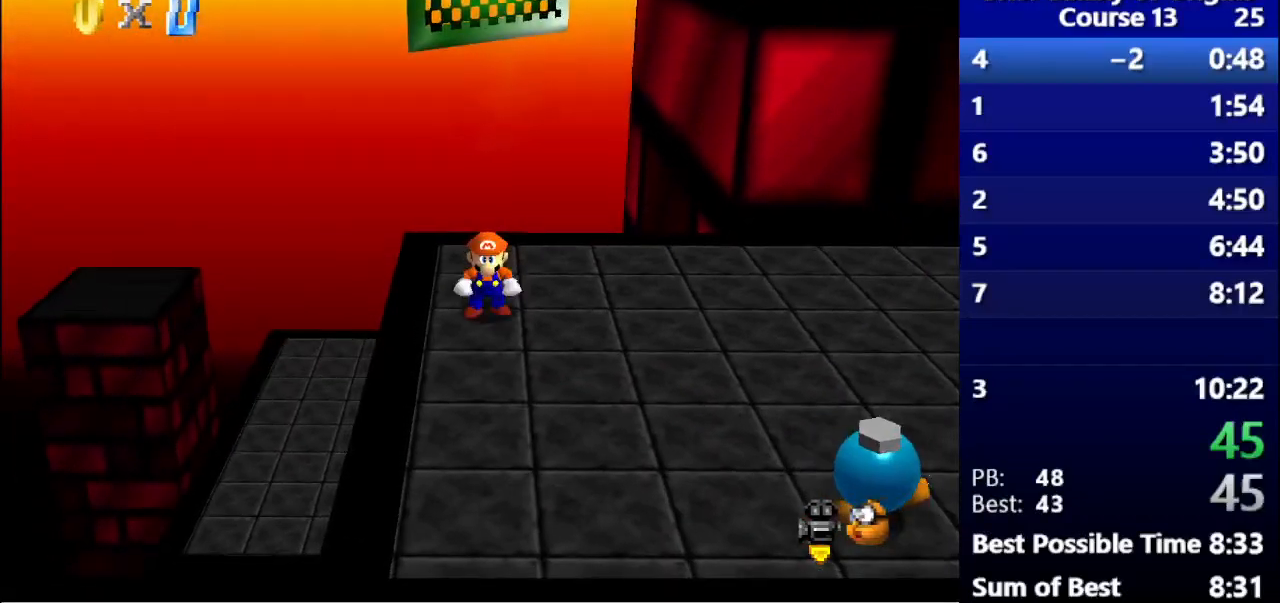
{"keys": ["up"], "events": [[100, "up", "down"], [267, "left", "down"], [367, "left", "up"]]}
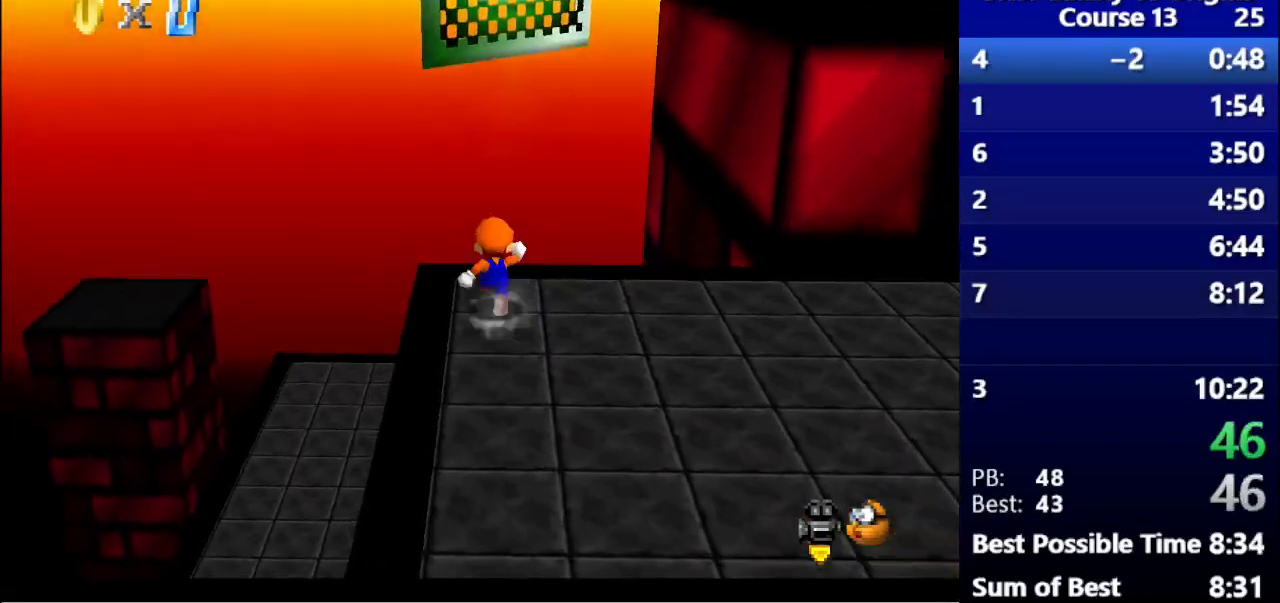
{"keys": ["up"], "events": [[167, "s", "down"], [200, "space", "down"], [433, "s", "up"], [467, "space", "up"]]}
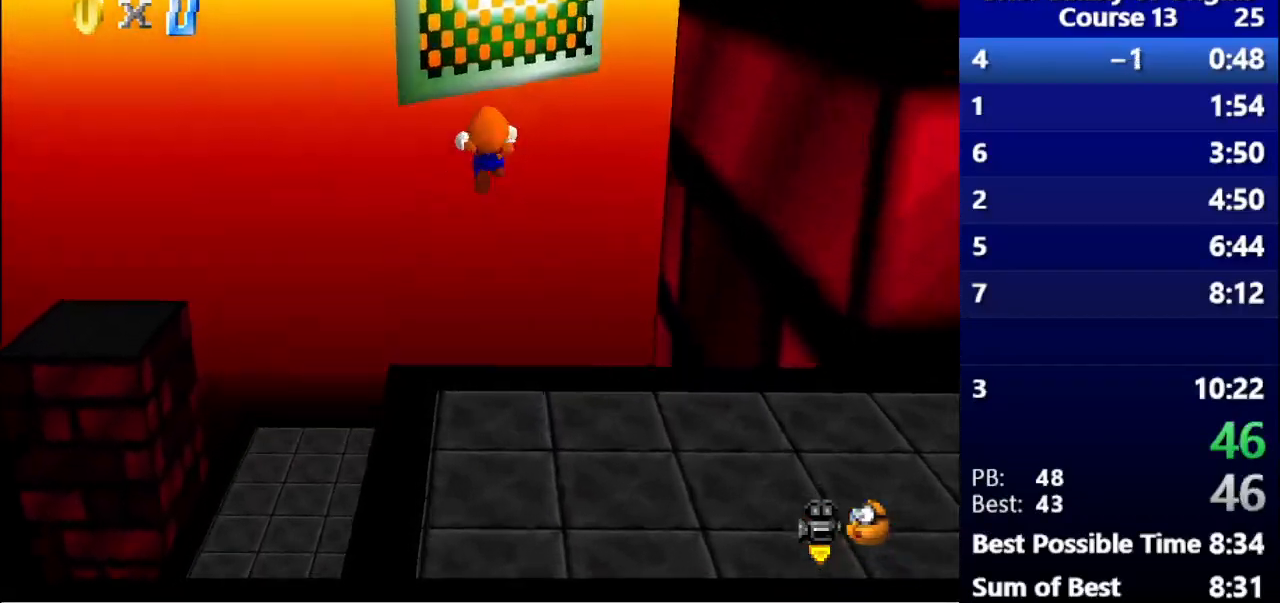
{"keys": ["right", "space"], "events": [[267, "space", "down"], [267, "up", "up"], [333, "right", "down"]]}
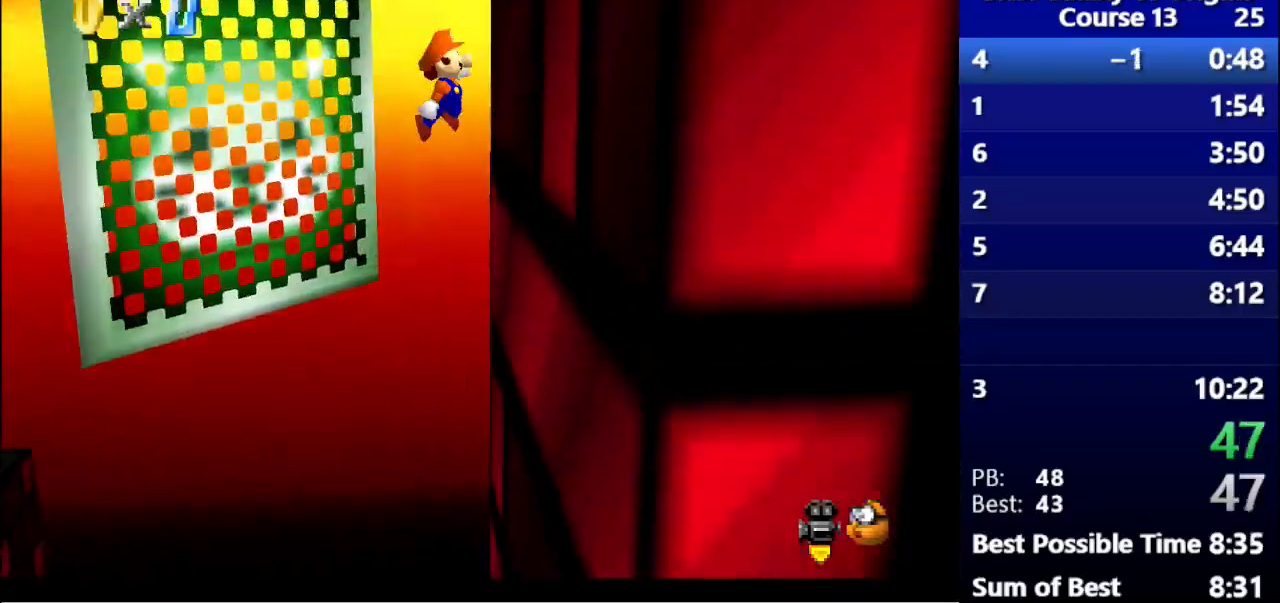
{"keys": ["left", "space"], "events": [[167, "space", "up"], [267, "right", "up"], [267, "space", "down"], [300, "left", "down"]]}
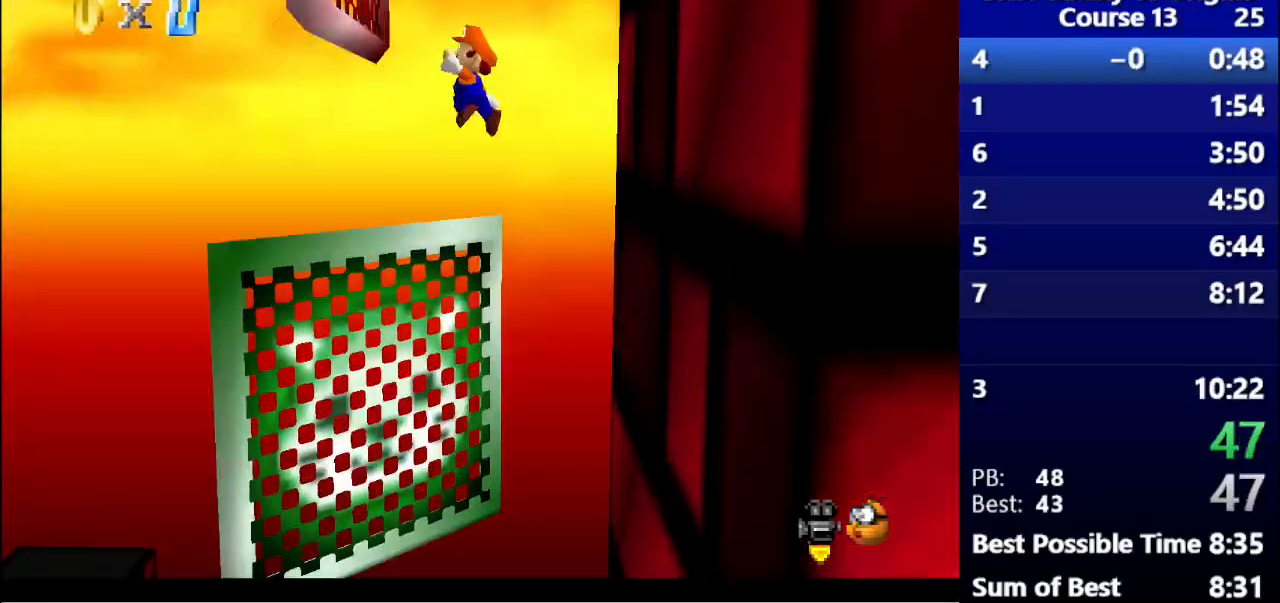
{"keys": ["right", "space"], "events": [[67, "left", "up"], [100, "right", "down"], [100, "space", "up"], [300, "right", "up"], [300, "space", "down"], [400, "right", "down"]]}
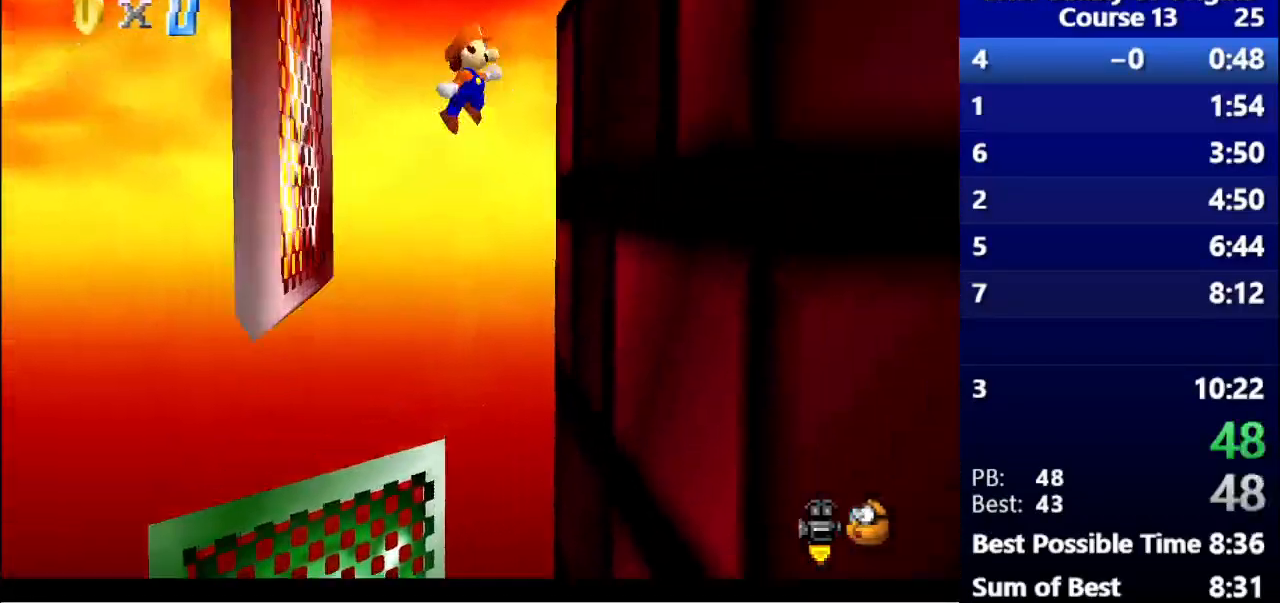
{"keys": ["right", "space"], "events": [[133, "space", "up"], [300, "space", "down"]]}
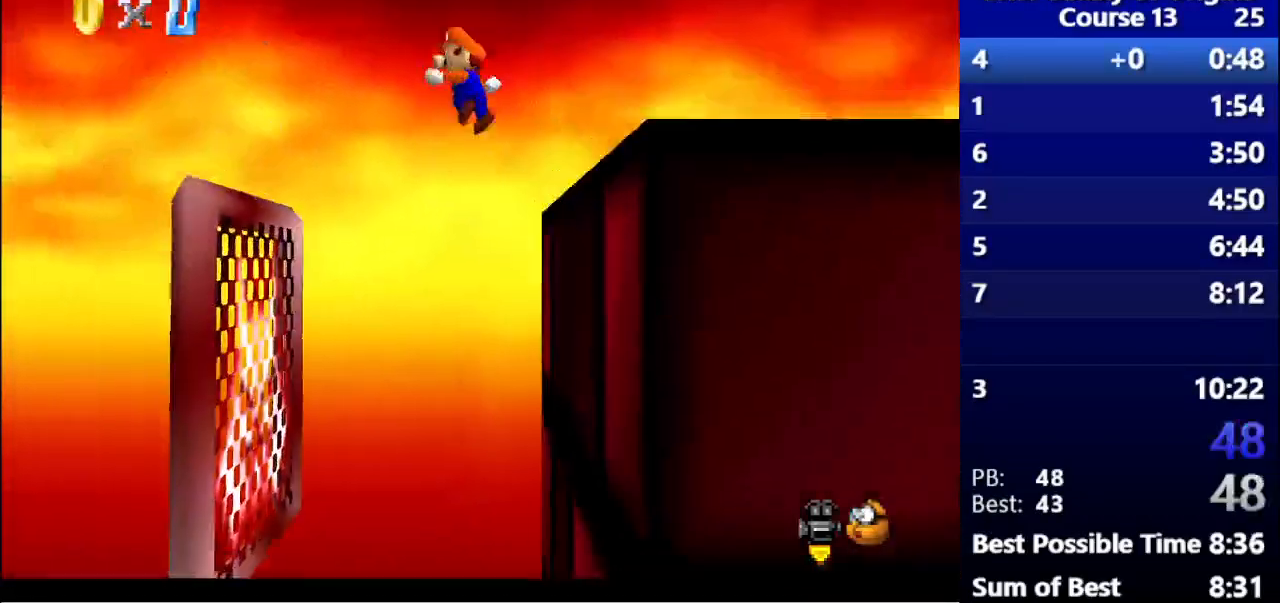
{"keys": ["right", "space"], "events": []}
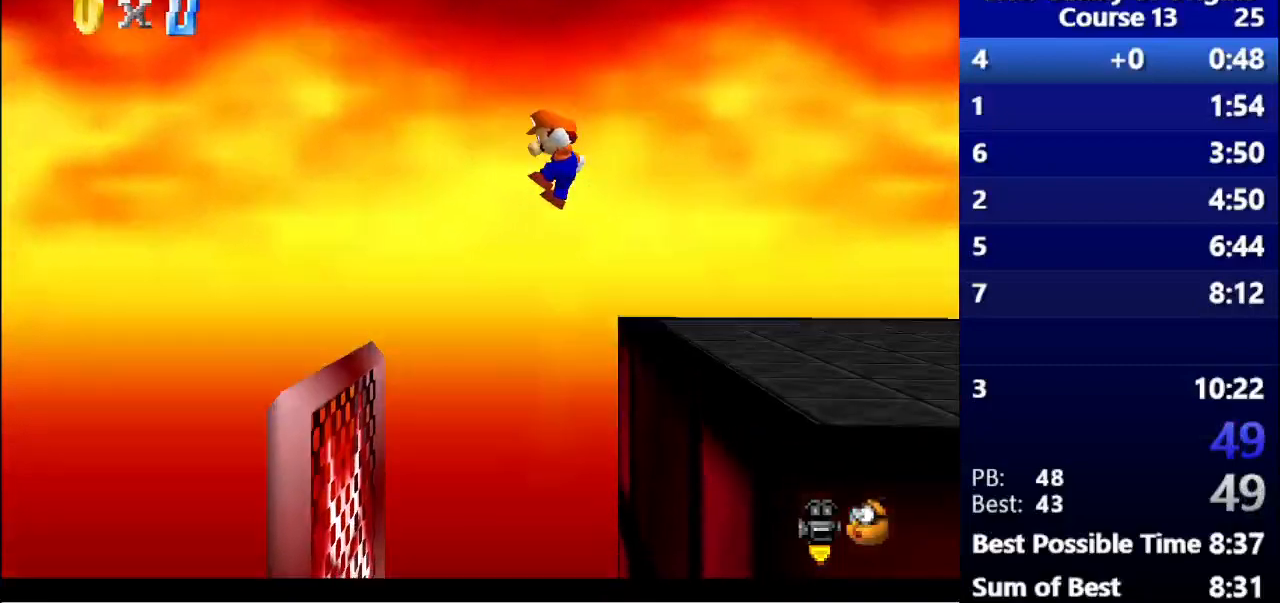
{"keys": ["right", "space"], "events": [[300, "space", "up"], [400, "space", "down"]]}
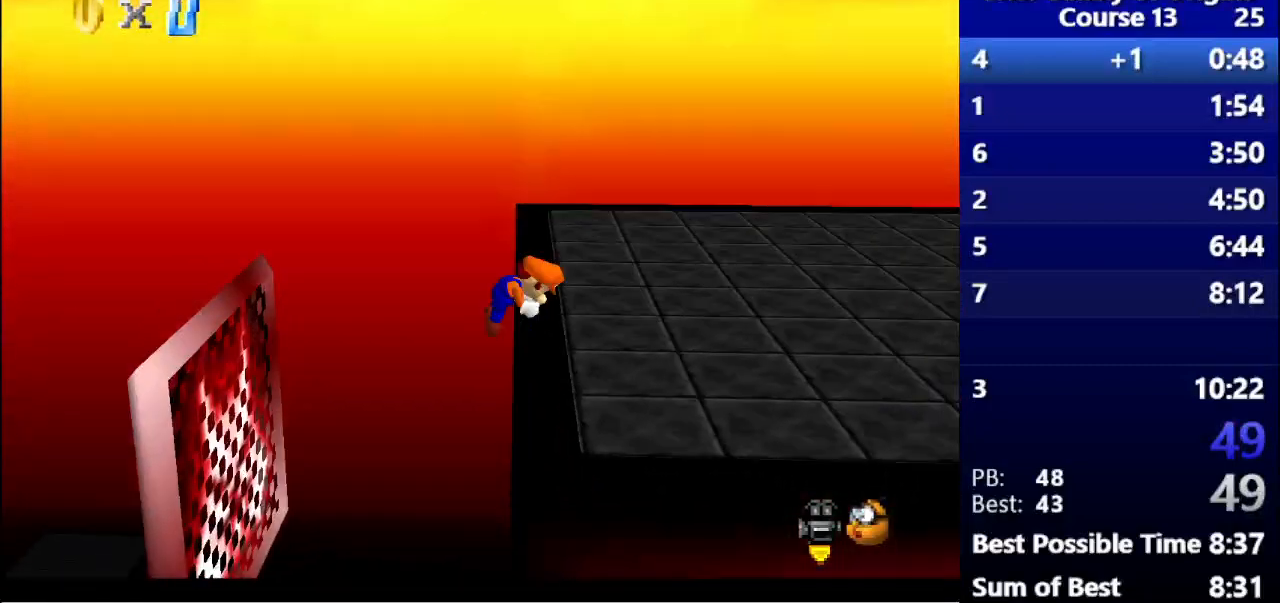
{"keys": ["right"], "events": [[67, "space", "up"]]}
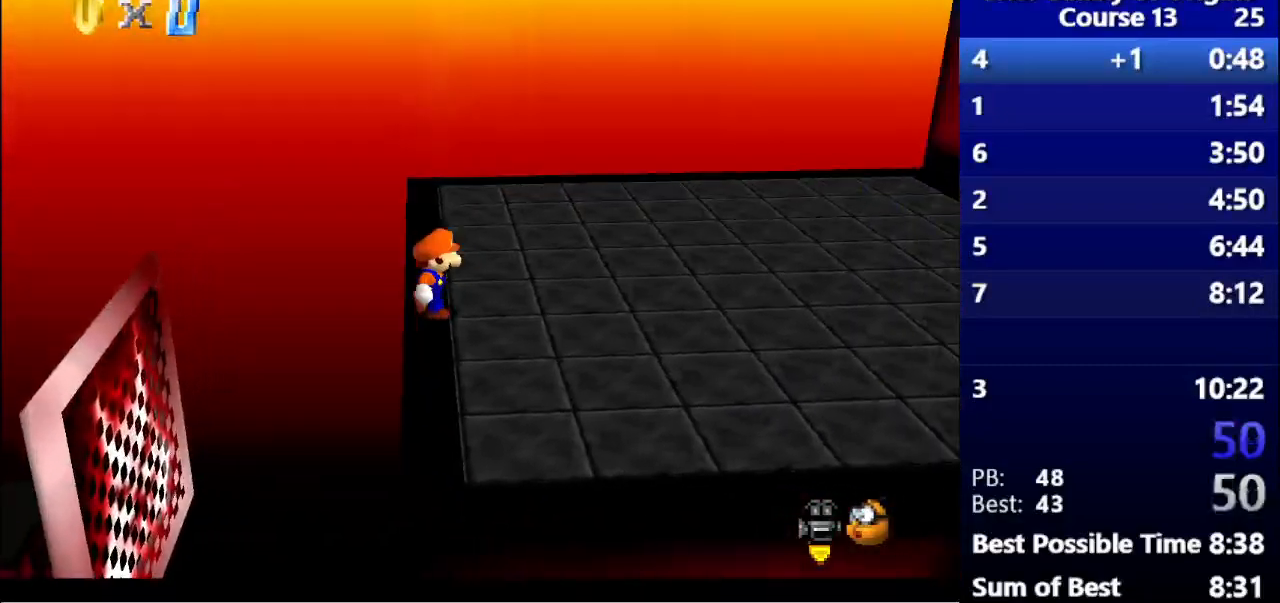
{"keys": ["right", "up"], "events": [[33, "space", "down"], [133, "space", "up"], [433, "up", "down"]]}
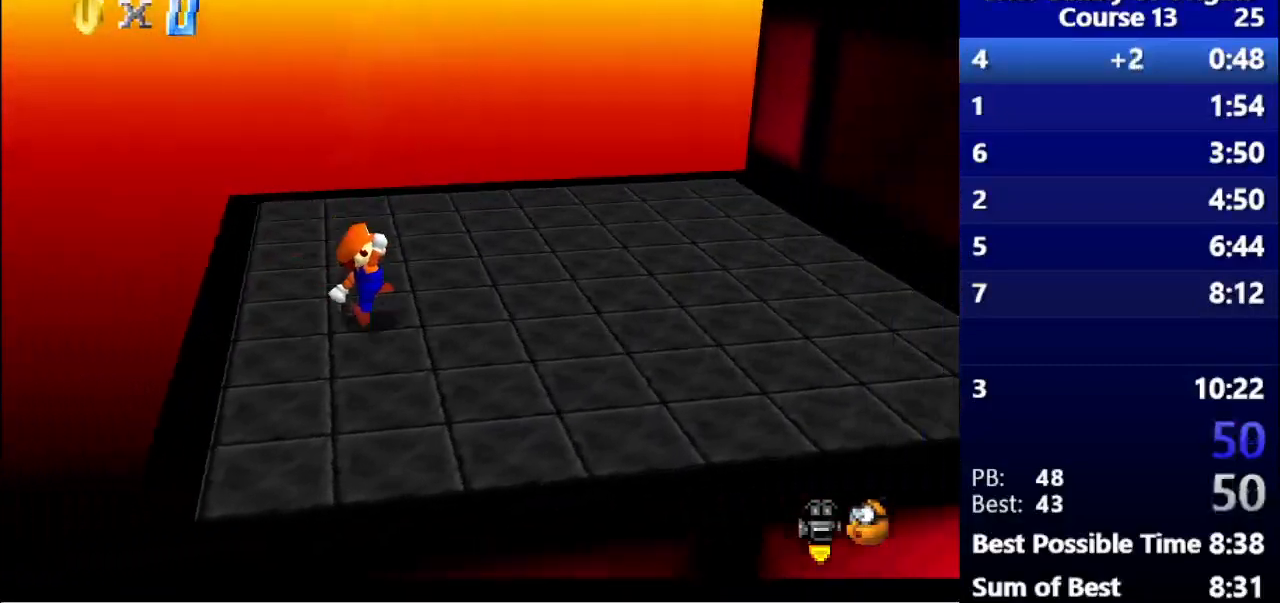
{"keys": ["right"], "events": [[100, "space", "down"], [167, "up", "up"], [233, "space", "up"]]}
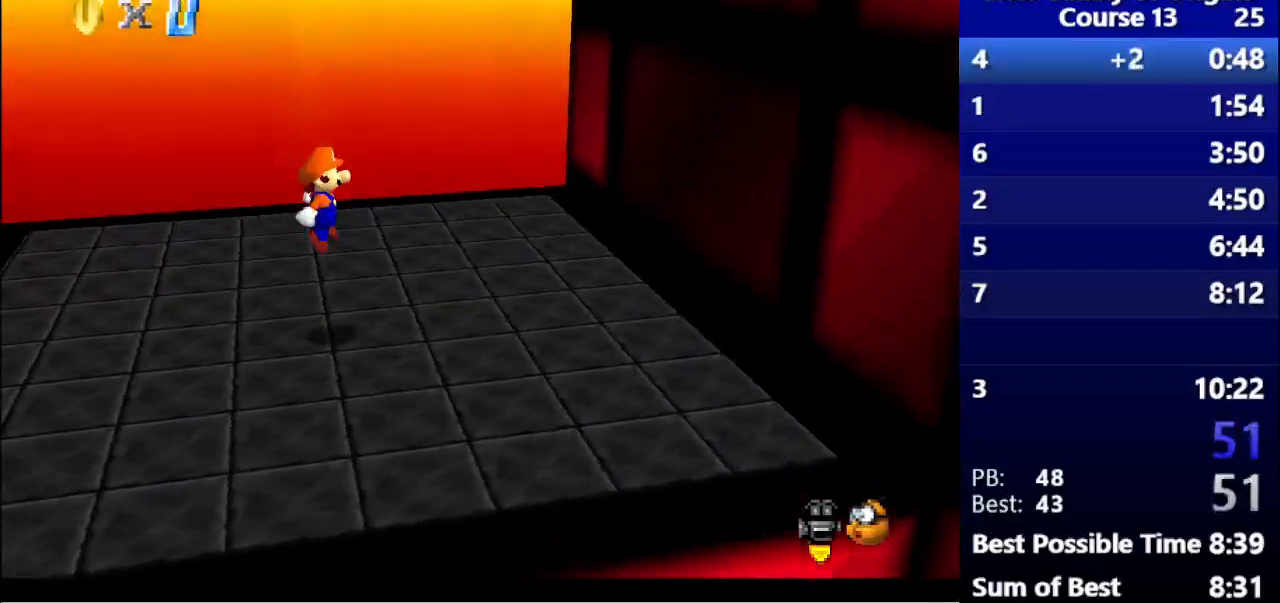
{"keys": ["right", "space"], "events": [[300, "space", "down"]]}
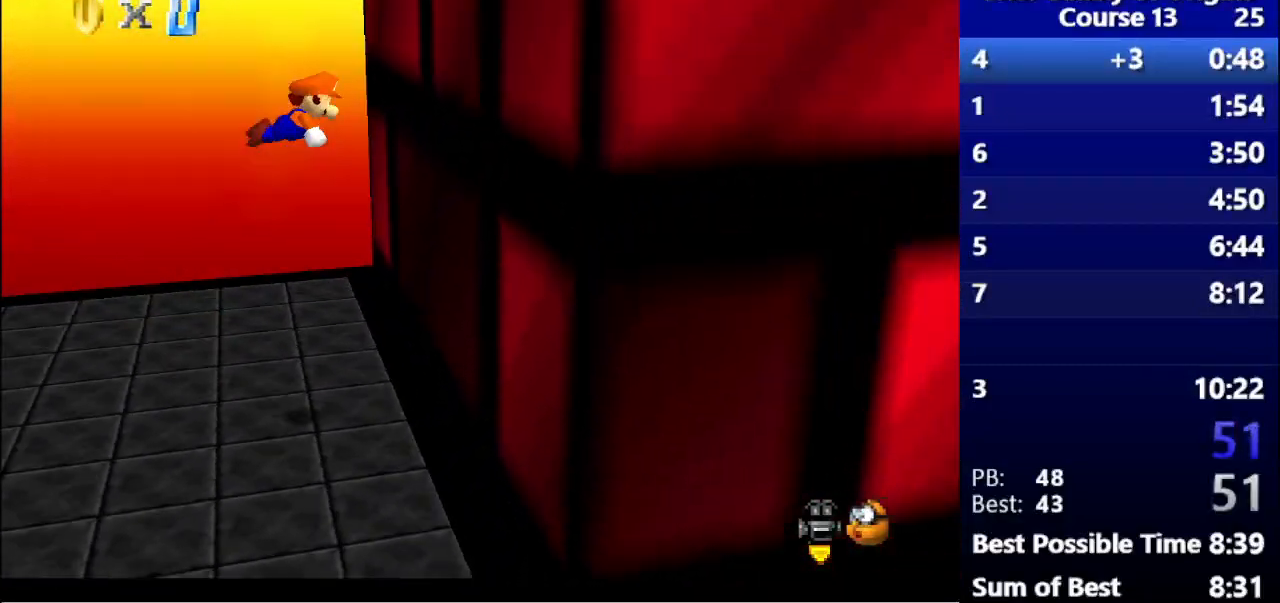
{"keys": ["left", "space"], "events": [[33, "space", "up"], [200, "right", "up"], [267, "left", "down"], [267, "space", "down"]]}
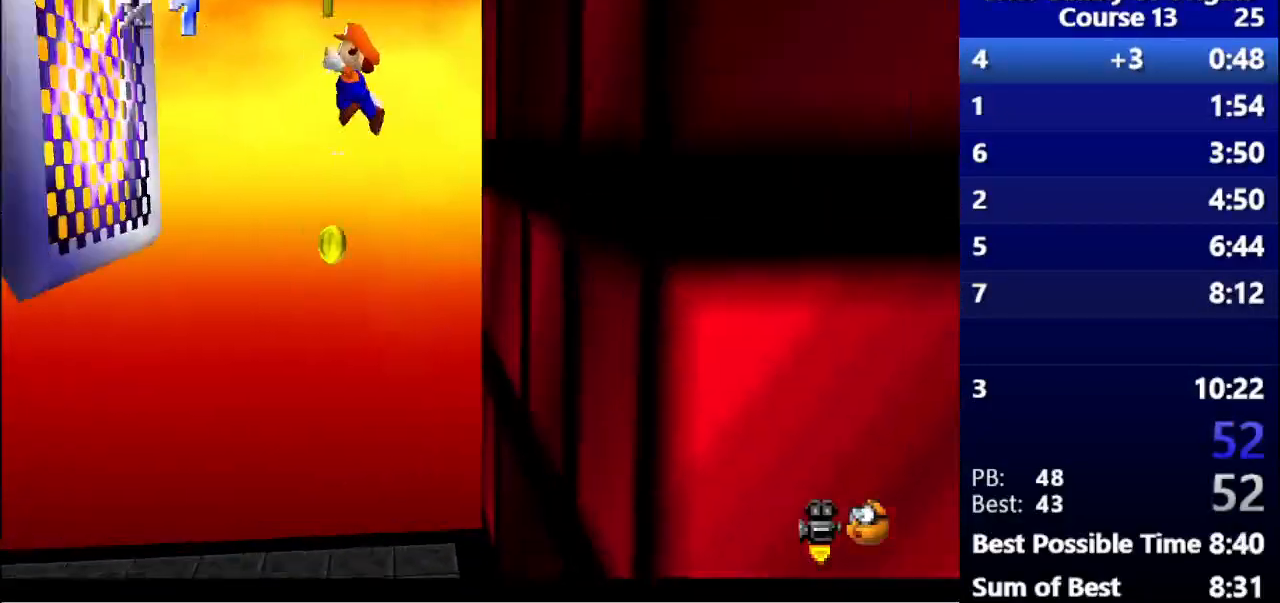
{"keys": ["right", "space"], "events": [[233, "space", "up"], [467, "left", "up"], [467, "space", "down"], [500, "right", "down"]]}
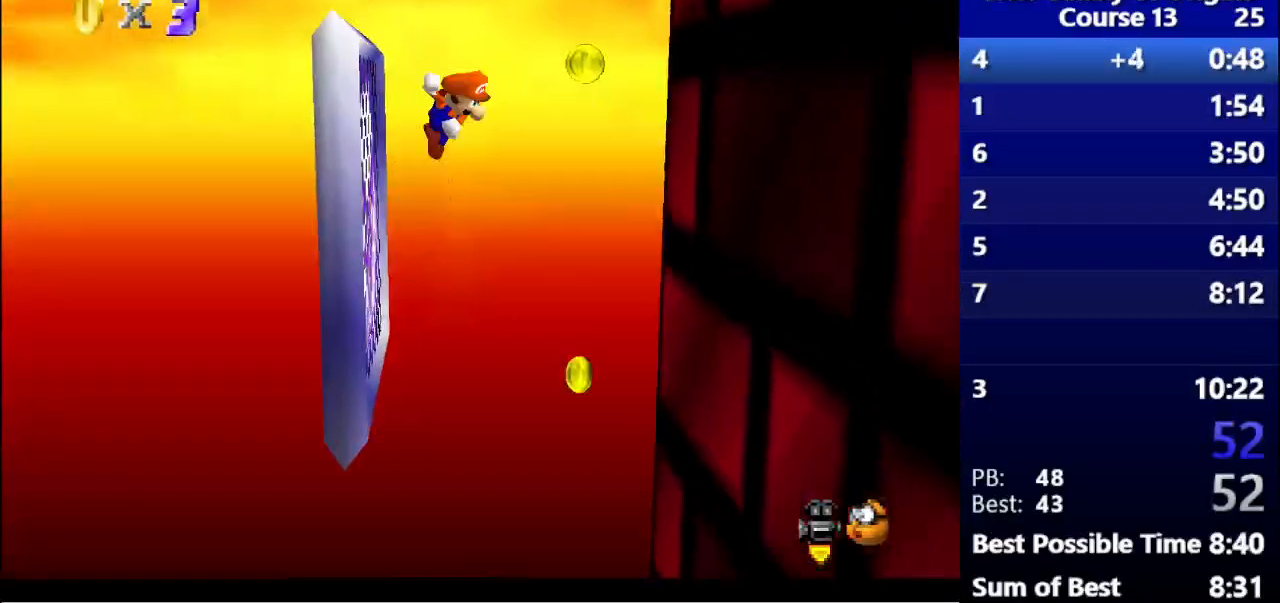
{"keys": ["right"], "events": [[233, "up", "down"], [367, "space", "up"], [400, "up", "up"]]}
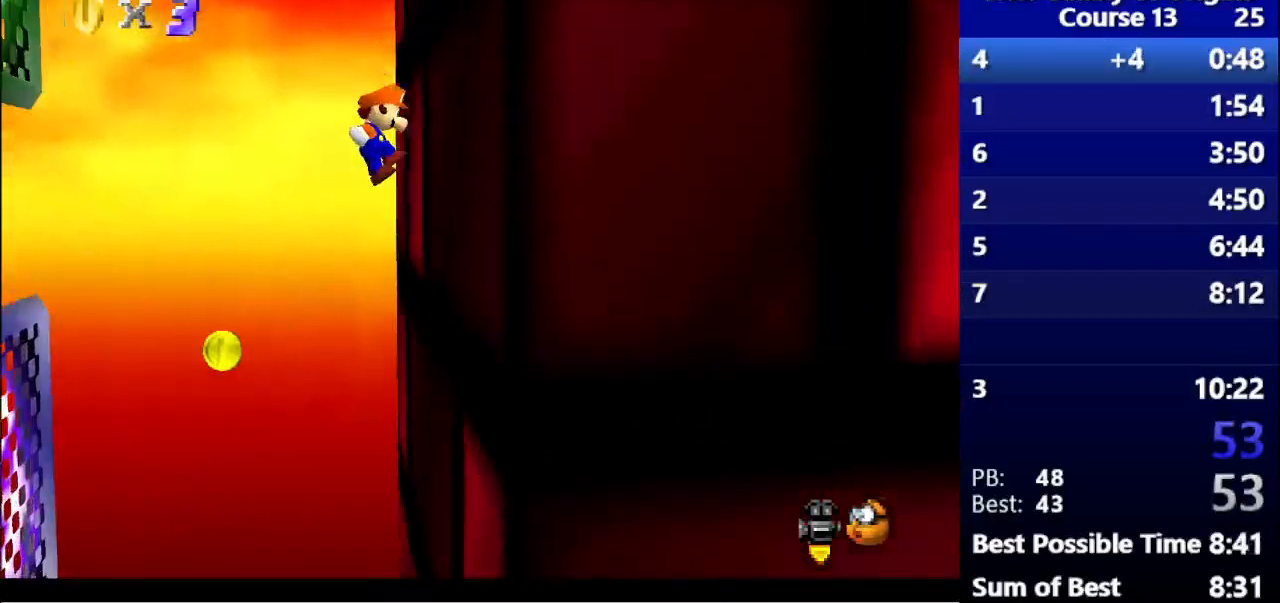
{"keys": ["left", "space"], "events": [[133, "right", "up"], [167, "left", "down"], [167, "space", "down"]]}
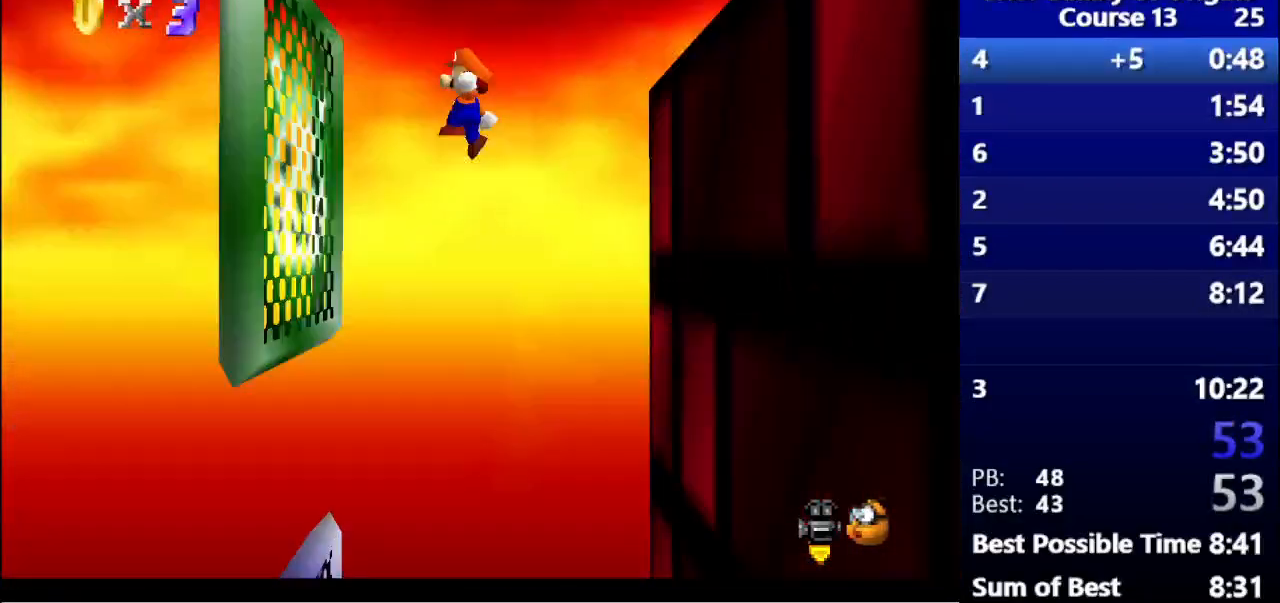
{"keys": ["right", "space"], "events": [[67, "space", "up"], [333, "left", "up"], [333, "space", "down"], [367, "right", "down"]]}
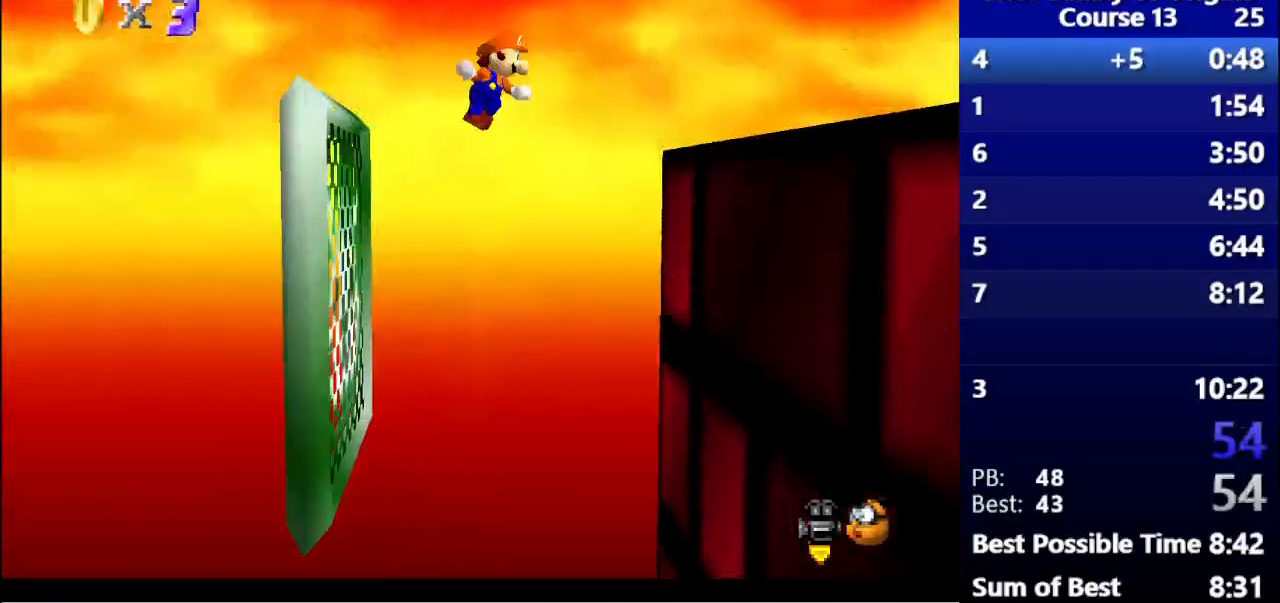
{"keys": ["right"], "events": [[333, "space", "up"]]}
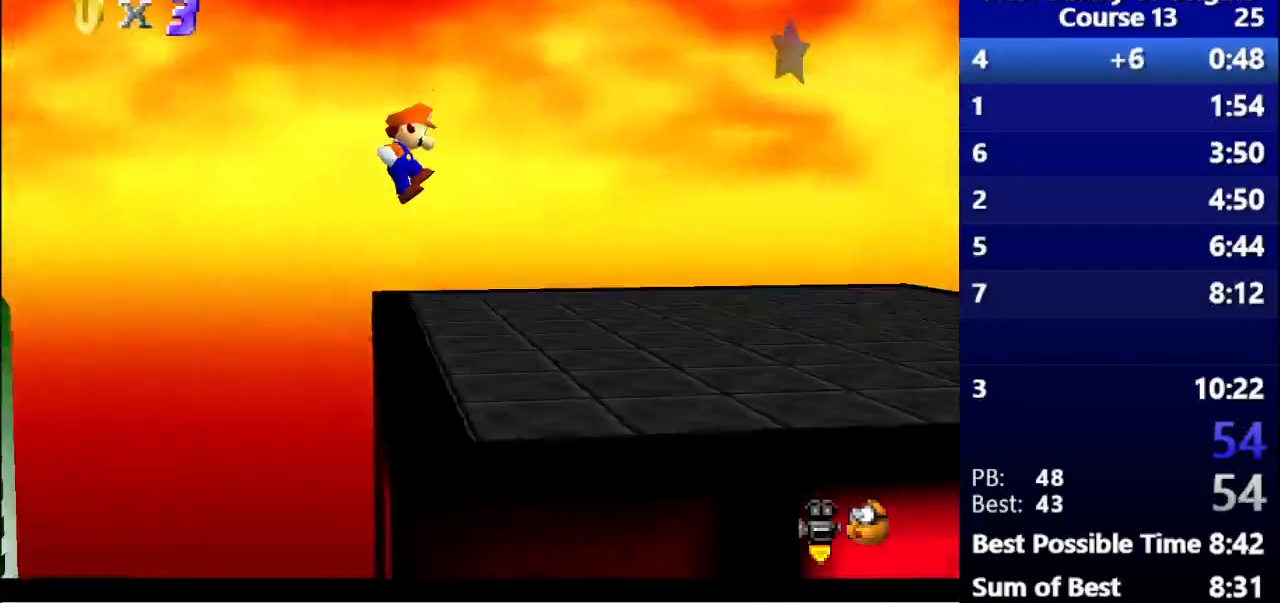
{"keys": ["space"], "events": [[367, "right", "up"], [367, "space", "down"]]}
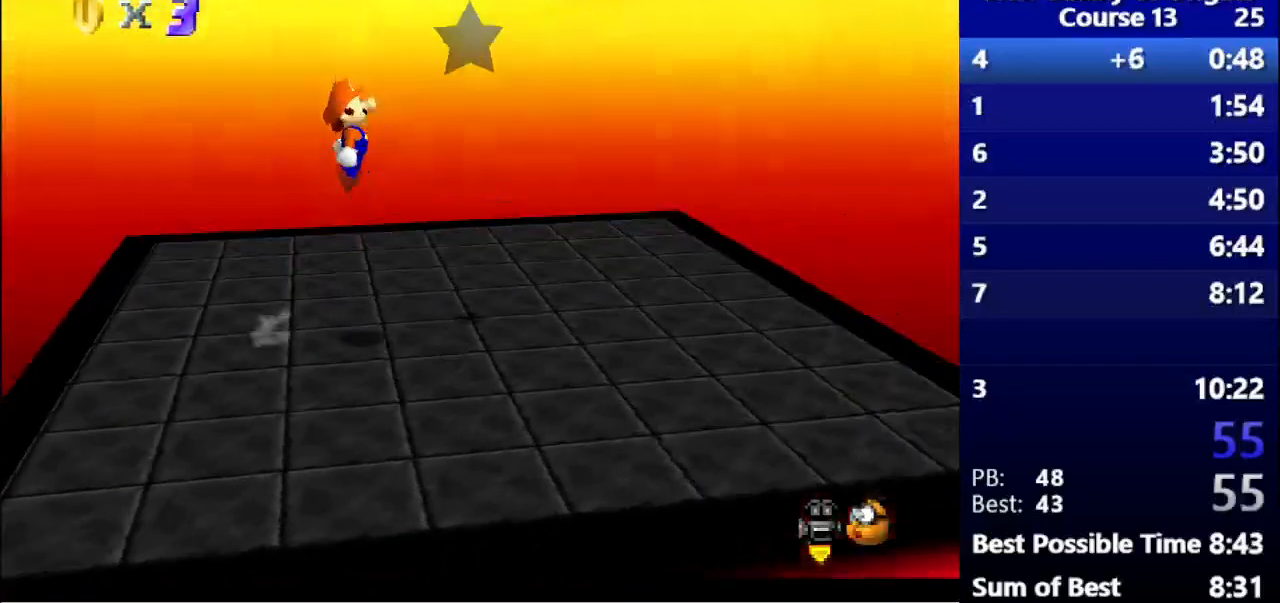
{"keys": [], "events": [[67, "up", "down"], [200, "left", "down"], [200, "space", "up"], [367, "up", "up"], [467, "left", "up"]]}